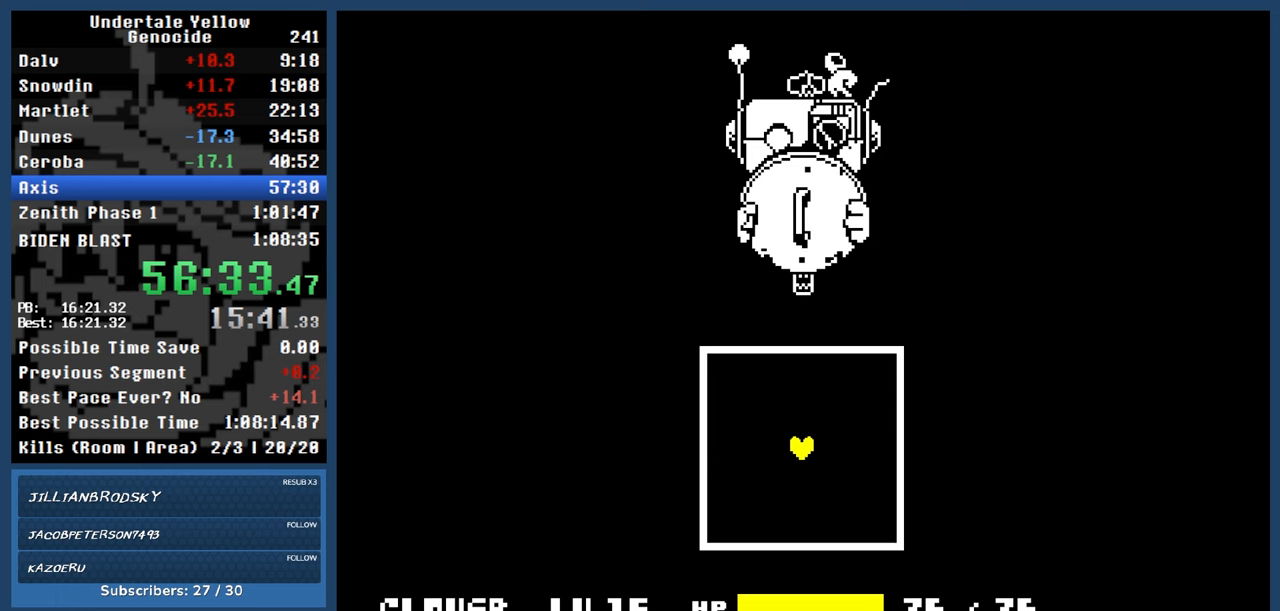
Gameplay with keyboard; each line is a JSON object with the keys held at the frame after it. "events" lists presses ("down") and releases ("up") of "automash", "c", "down", "left", "return", "right", "shift", "up", "x" and "z" between this image and that frame as [ms after this image, input, new state], when the widget could be followed in between. No other keys are recorded. Mouse input is not recorded. Key names are as the overlay labels them; some are game actions (e.g. jump) rather than physical keys.
{"keys": ["automash"], "events": []}
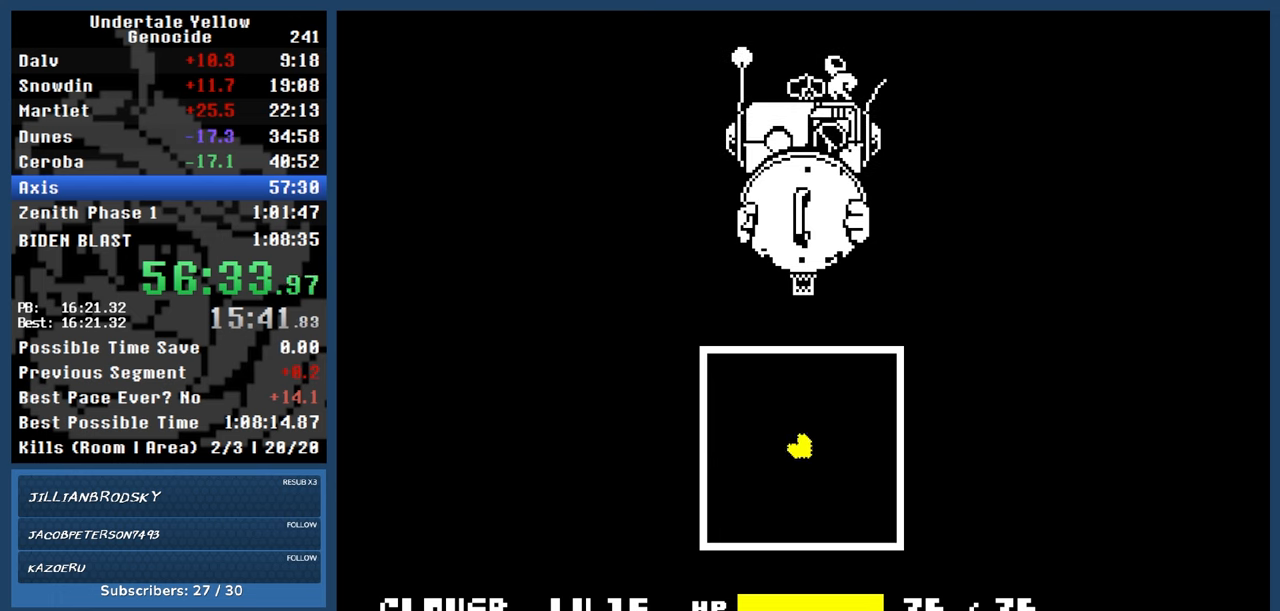
{"keys": ["automash"], "events": []}
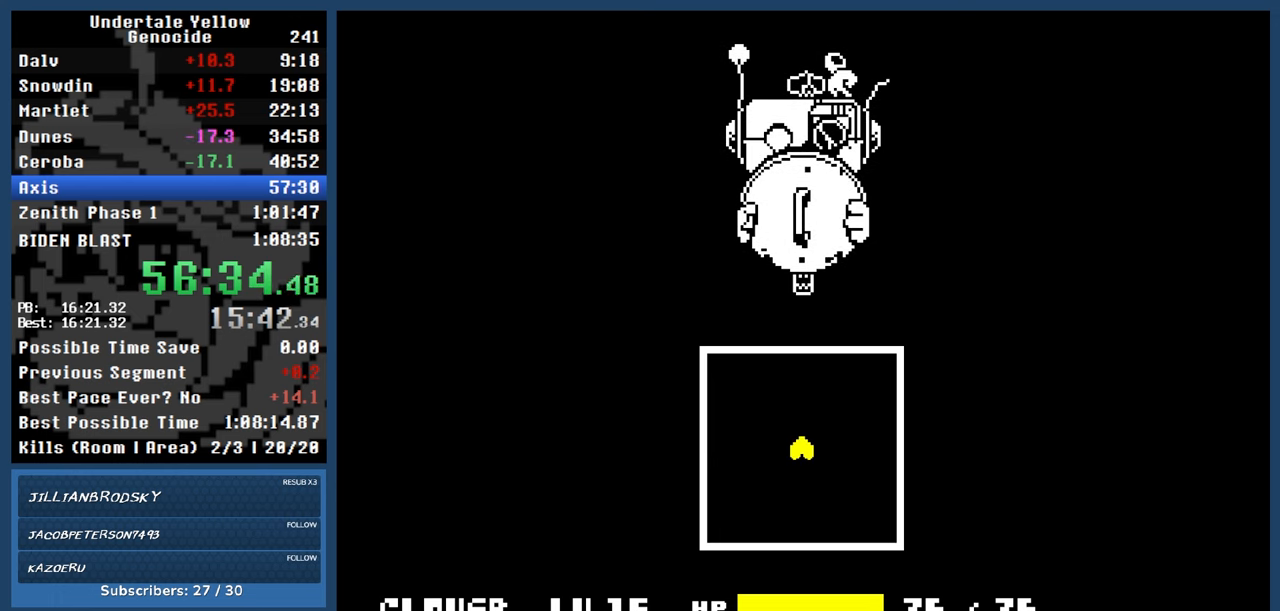
{"keys": ["automash"], "events": []}
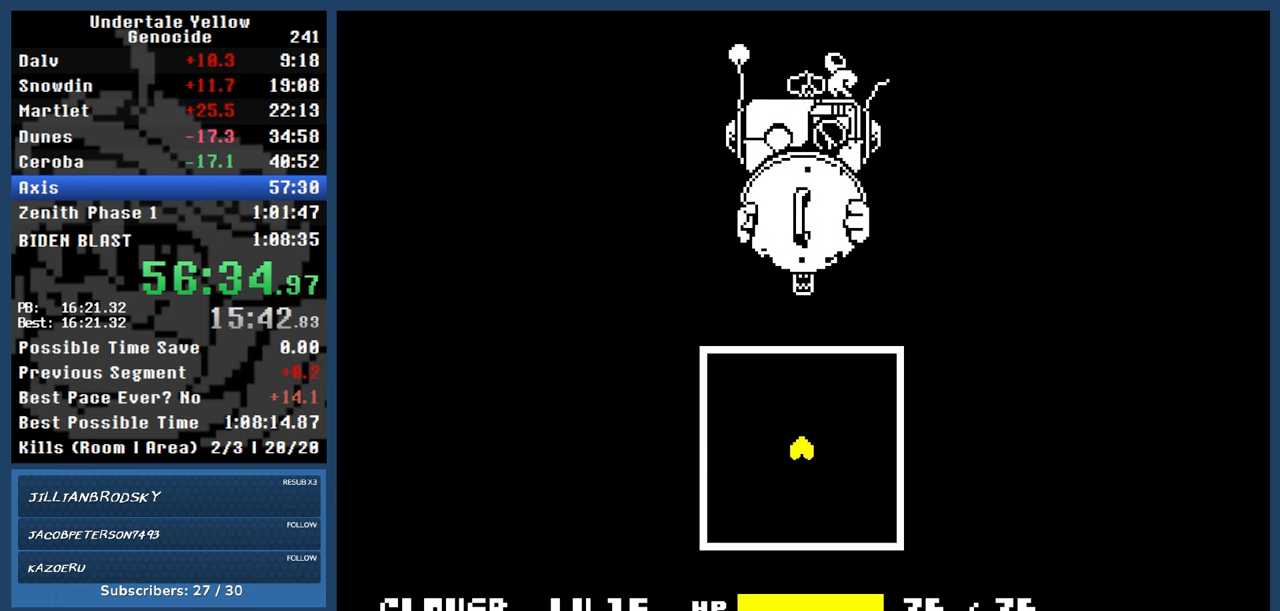
{"keys": ["automash"], "events": []}
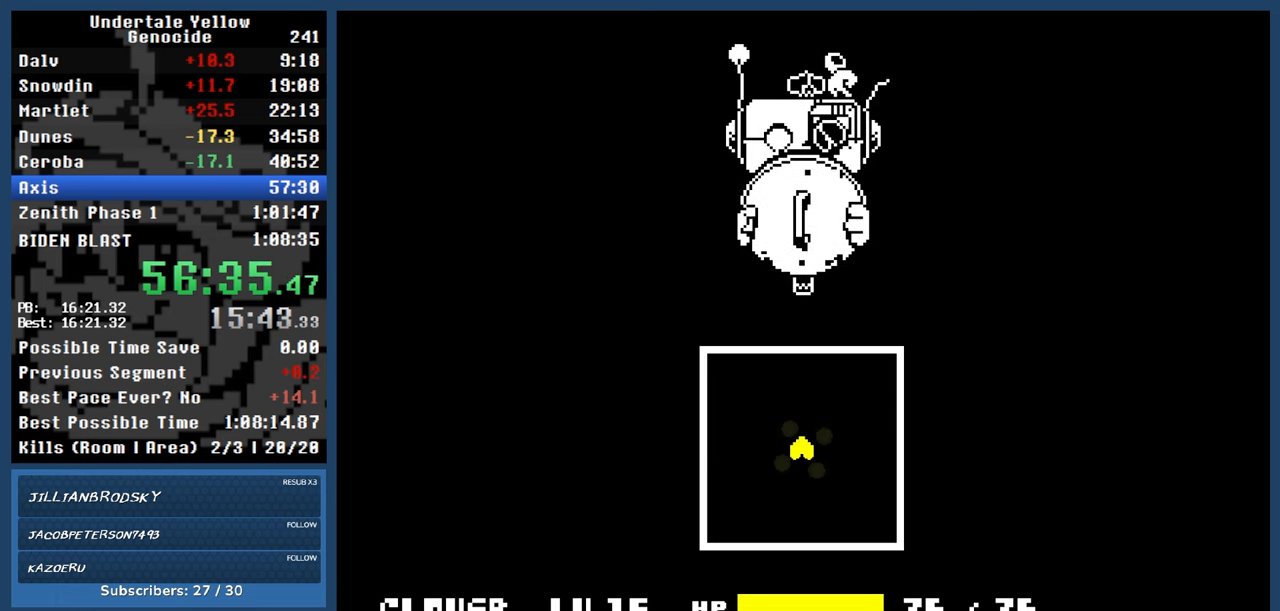
{"keys": ["automash"], "events": [[150, "x", "down"], [200, "x", "up"]]}
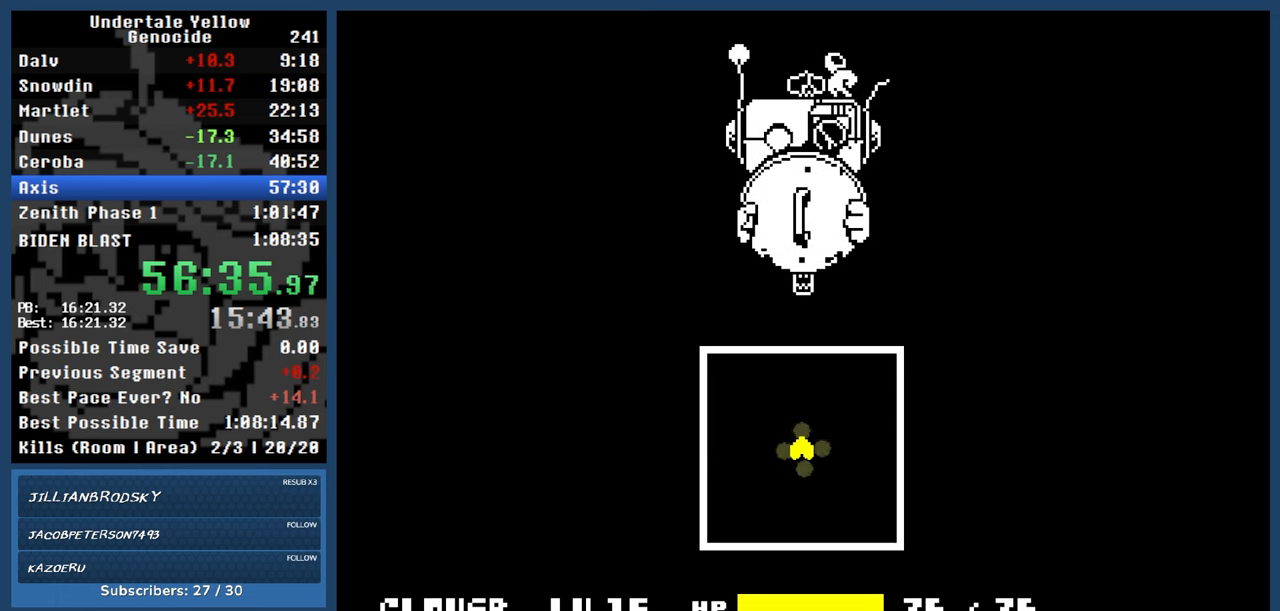
{"keys": ["automash"], "events": []}
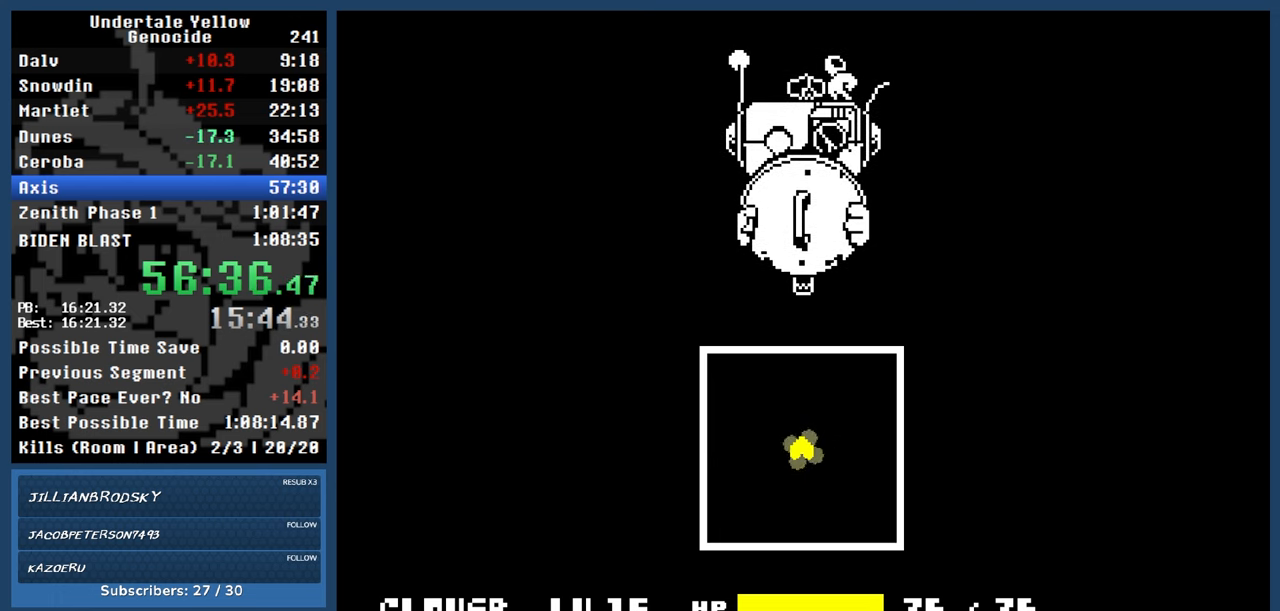
{"keys": ["automash"], "events": []}
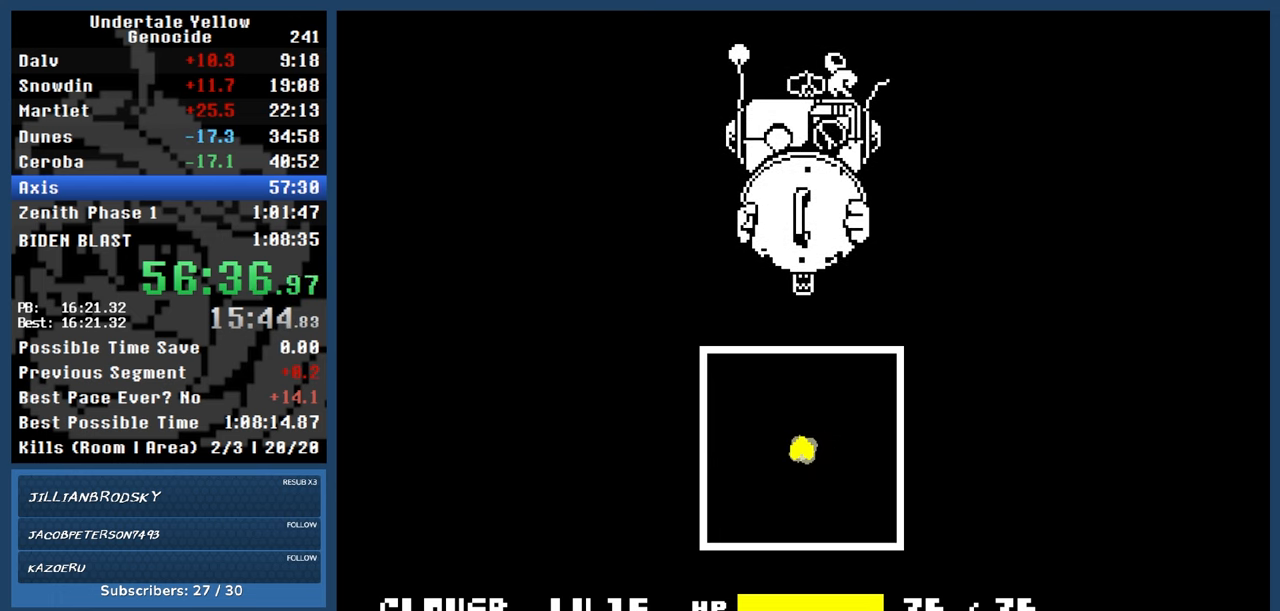
{"keys": ["automash"], "events": [[117, "z", "down"], [150, "z", "up"]]}
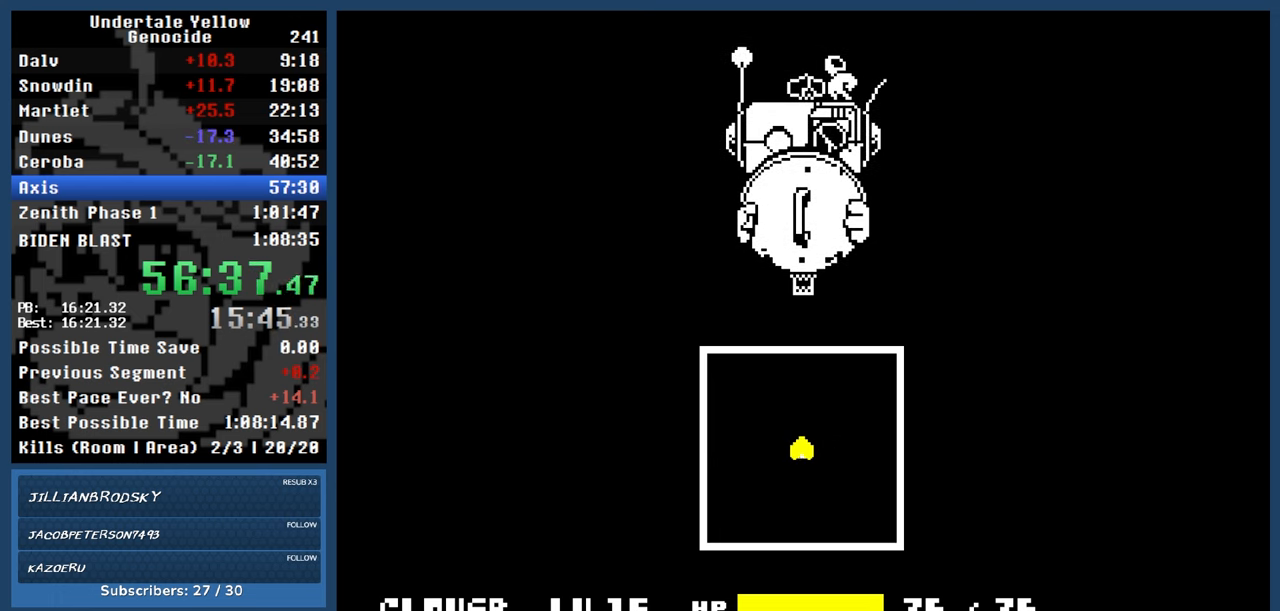
{"keys": ["automash"], "events": [[117, "z", "down"], [167, "z", "up"]]}
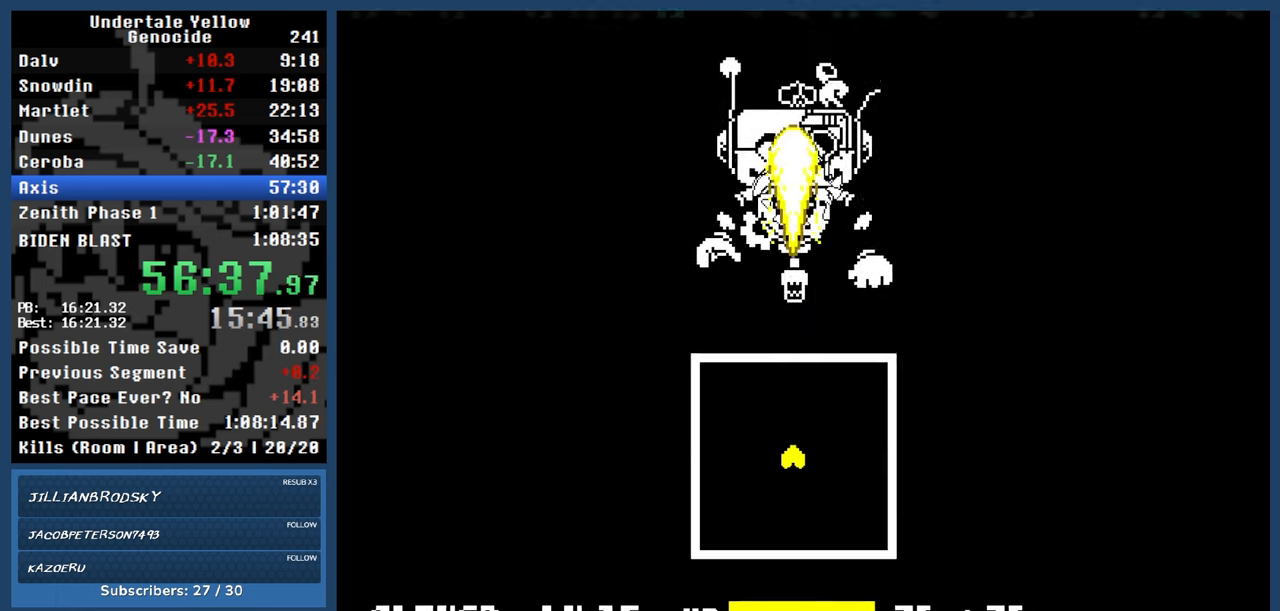
{"keys": ["automash"], "events": []}
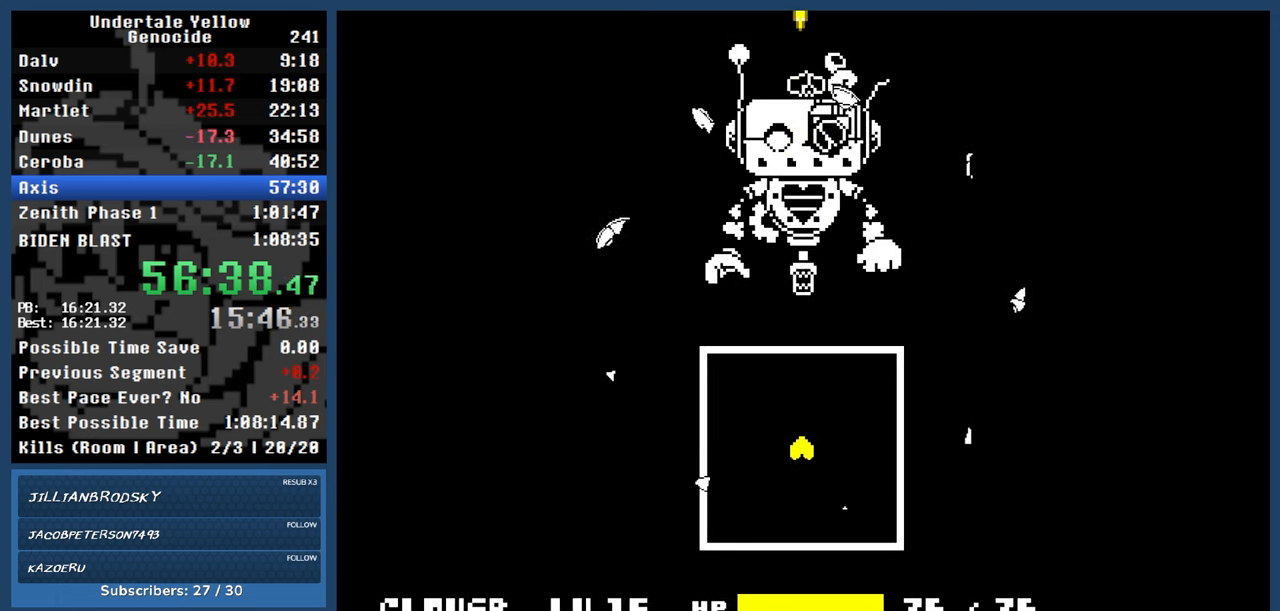
{"keys": ["automash"], "events": []}
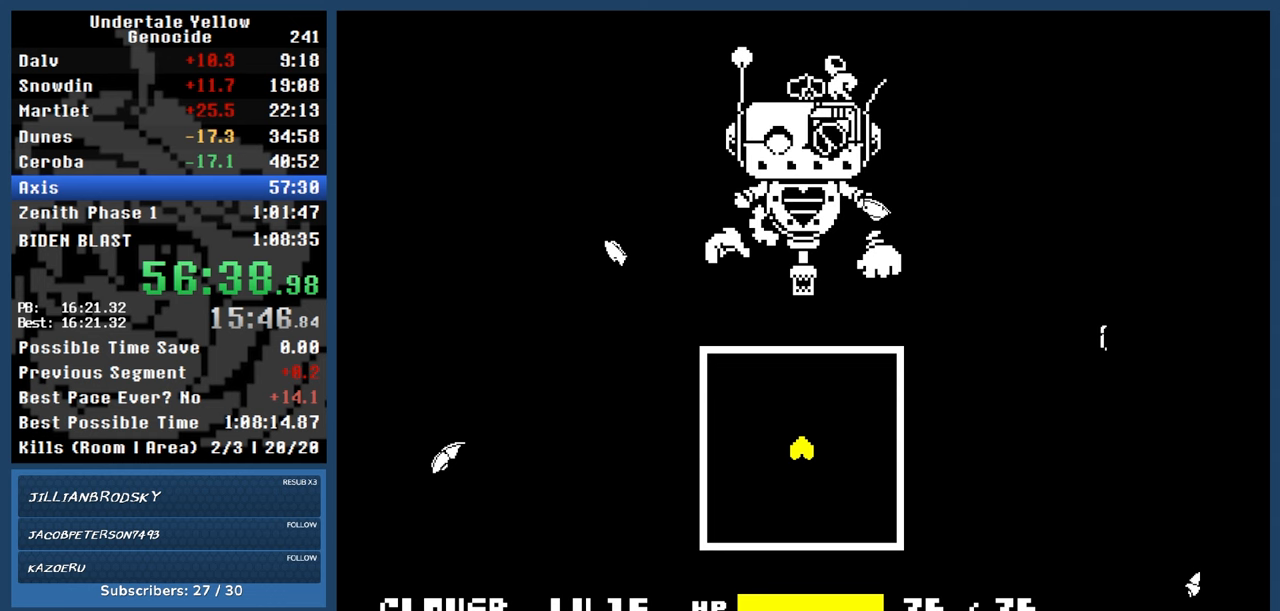
{"keys": ["automash"], "events": []}
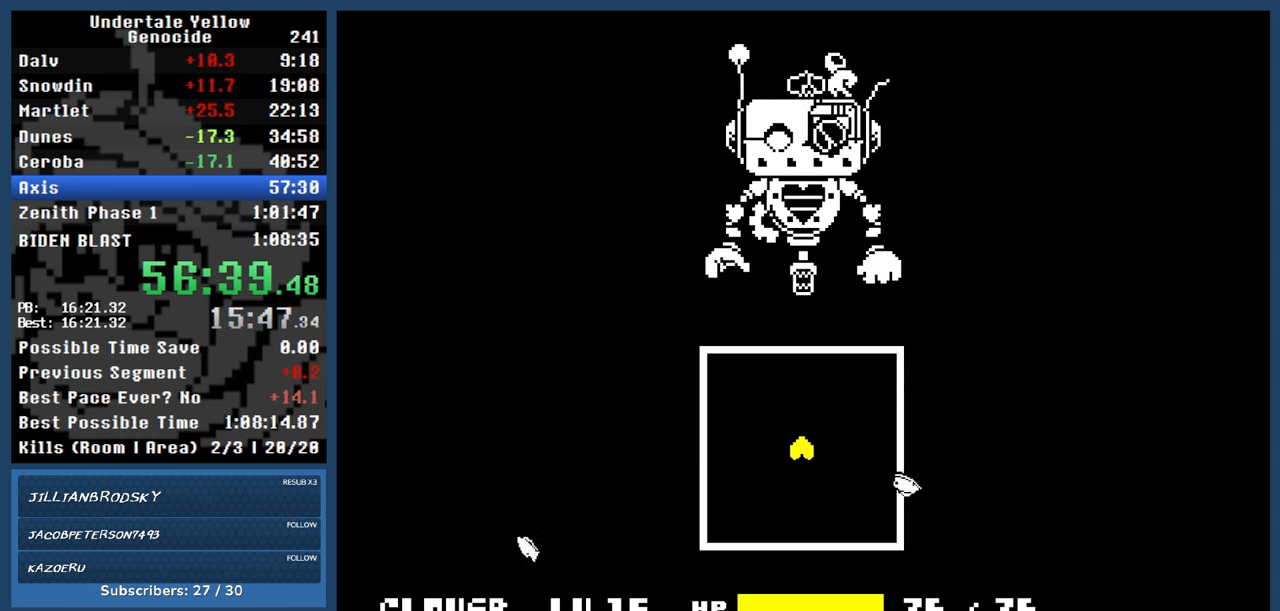
{"keys": ["automash"], "events": []}
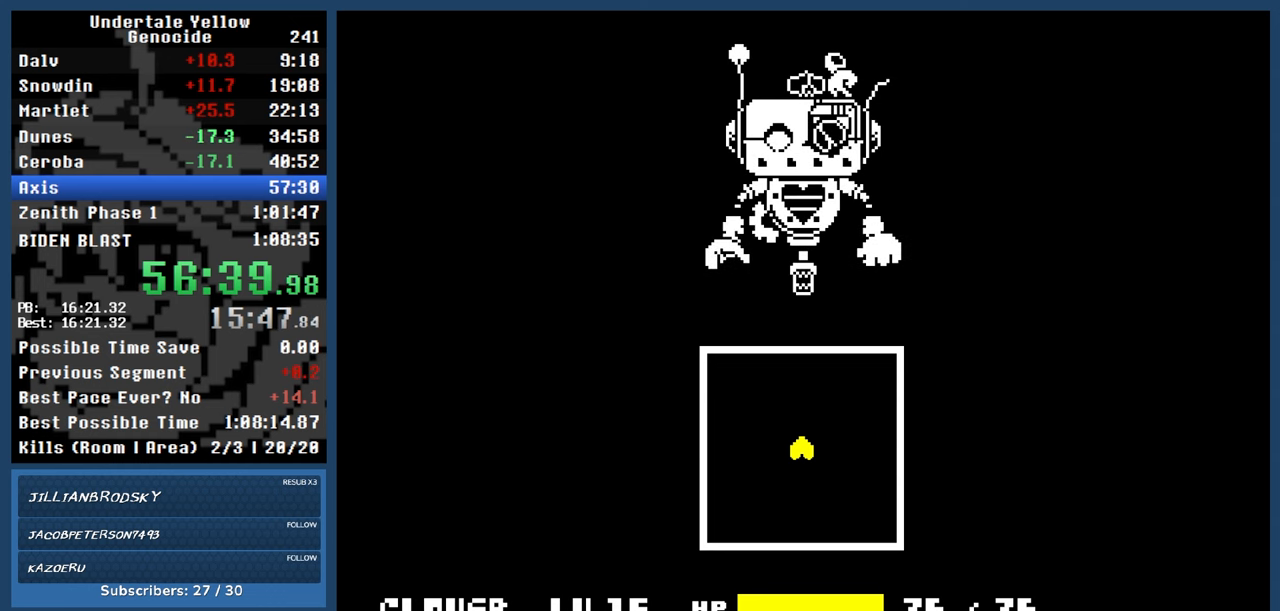
{"keys": ["automash"], "events": []}
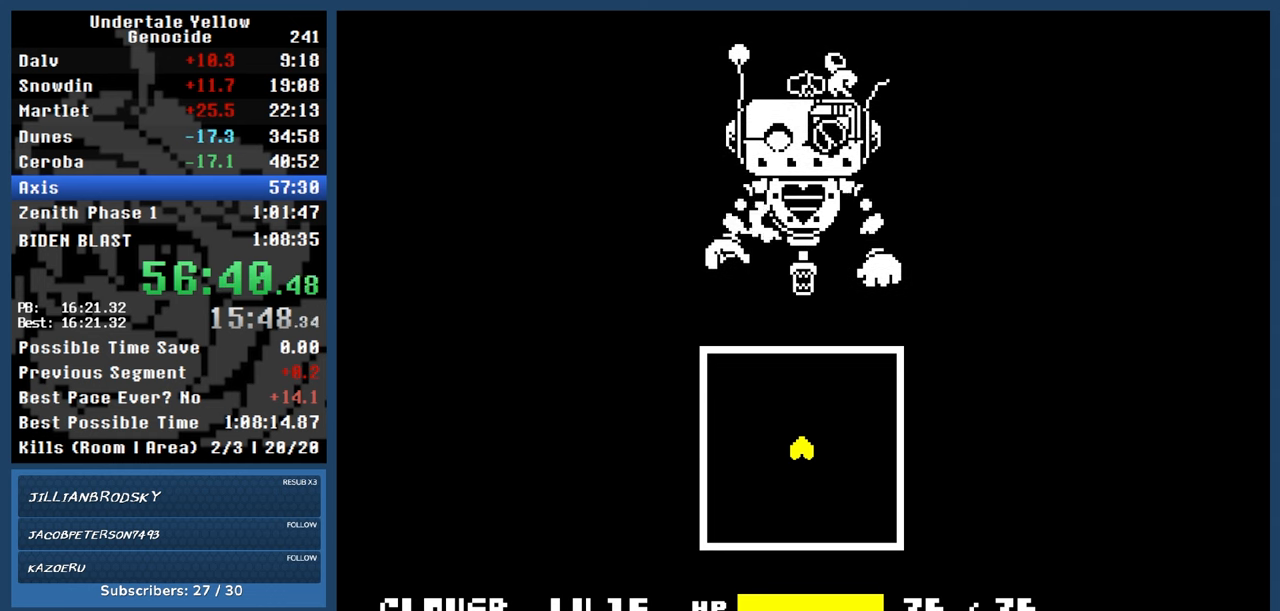
{"keys": ["automash"], "events": []}
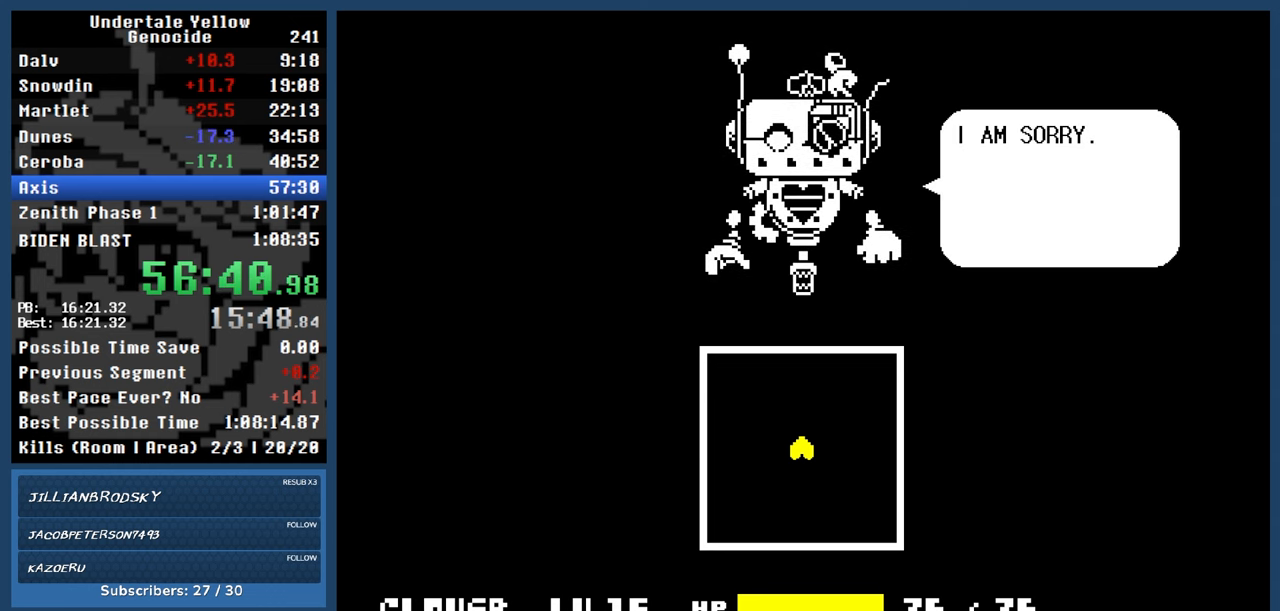
{"keys": ["automash"], "events": []}
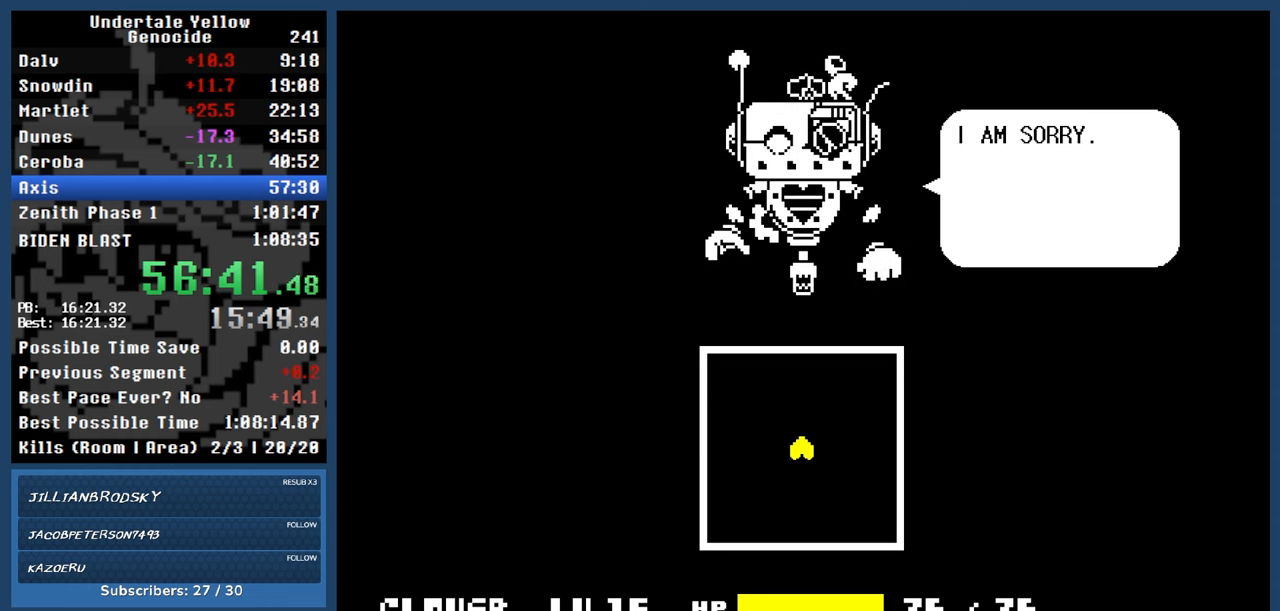
{"keys": ["automash"], "events": []}
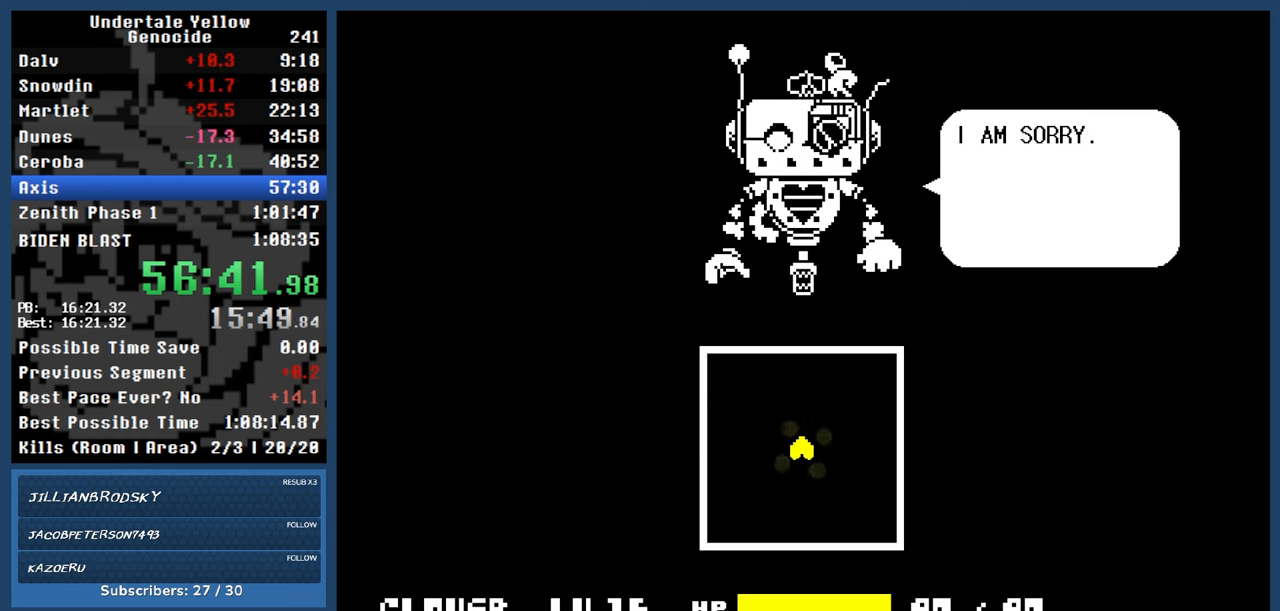
{"keys": ["automash"], "events": []}
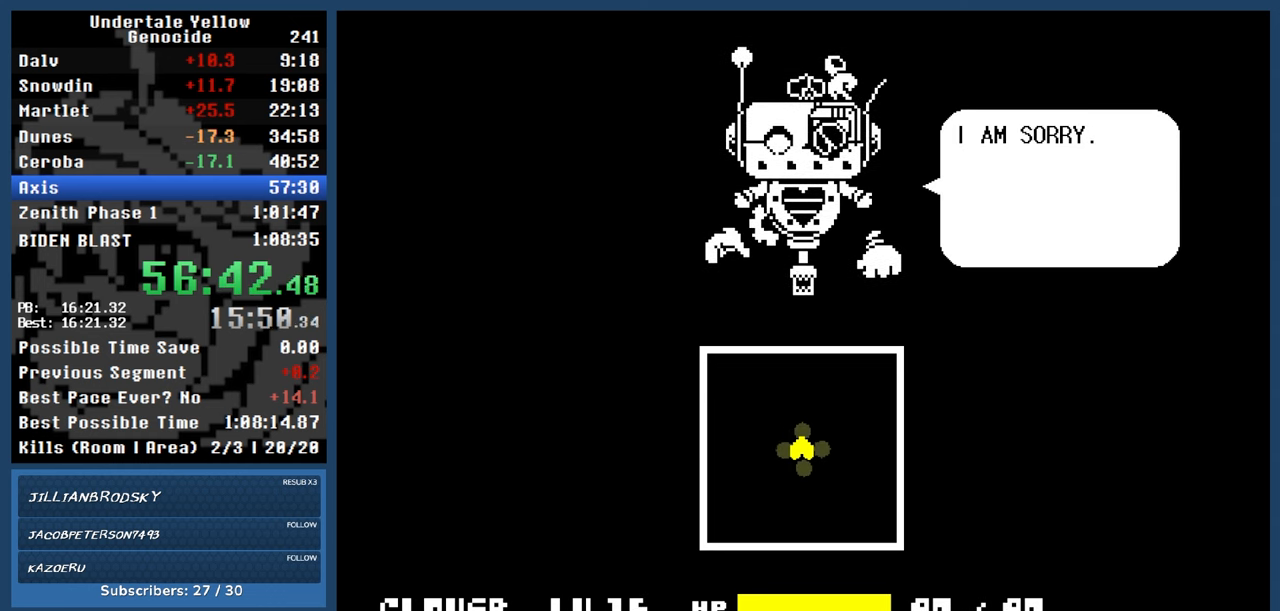
{"keys": ["automash"], "events": []}
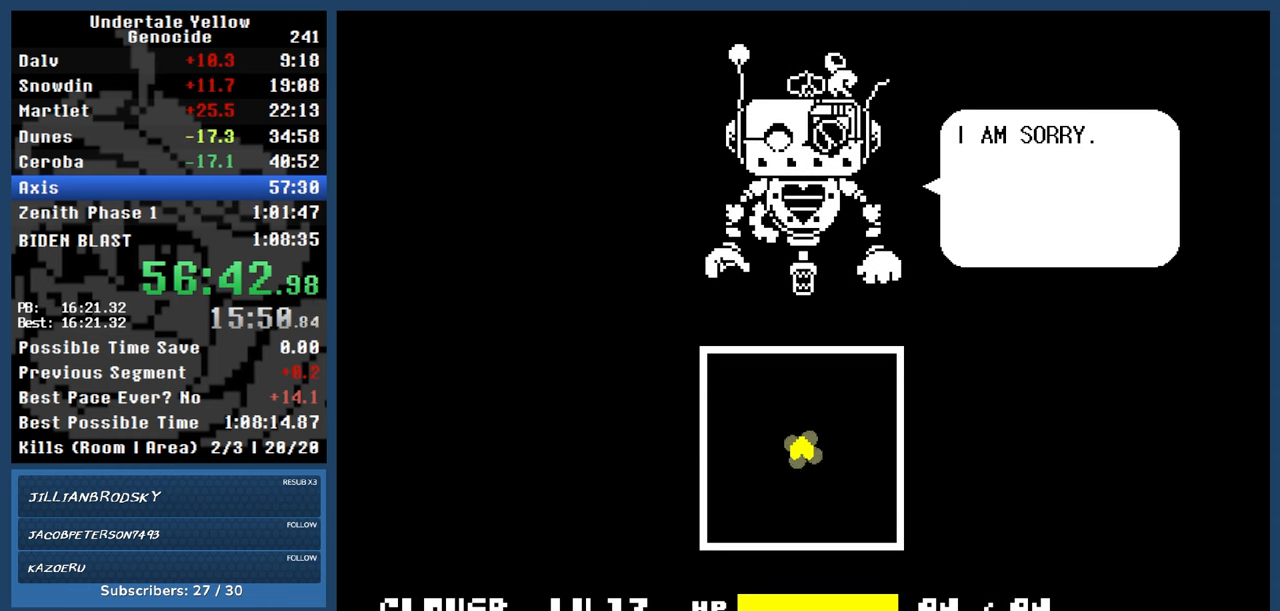
{"keys": ["automash"], "events": []}
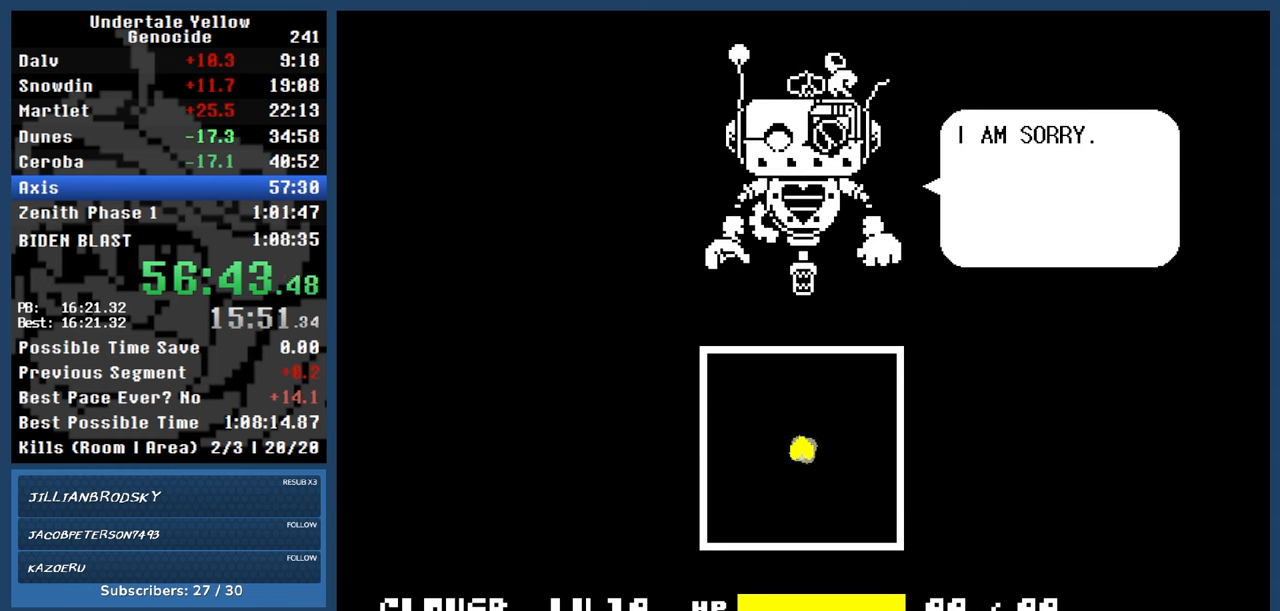
{"keys": ["automash"], "events": []}
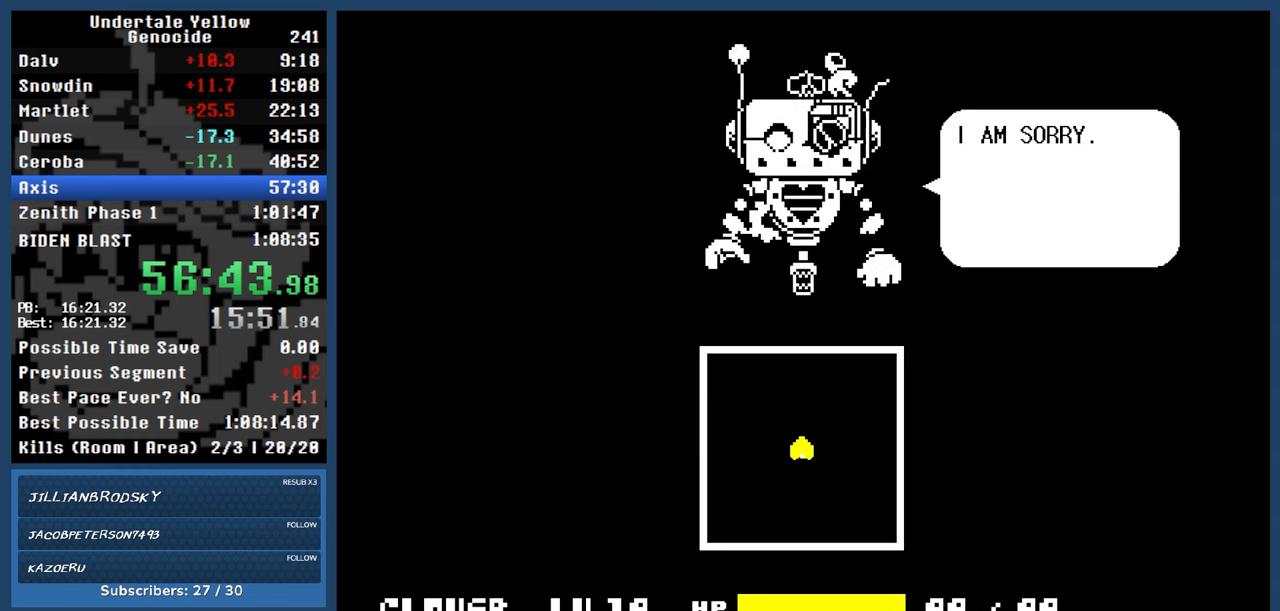
{"keys": ["automash"], "events": []}
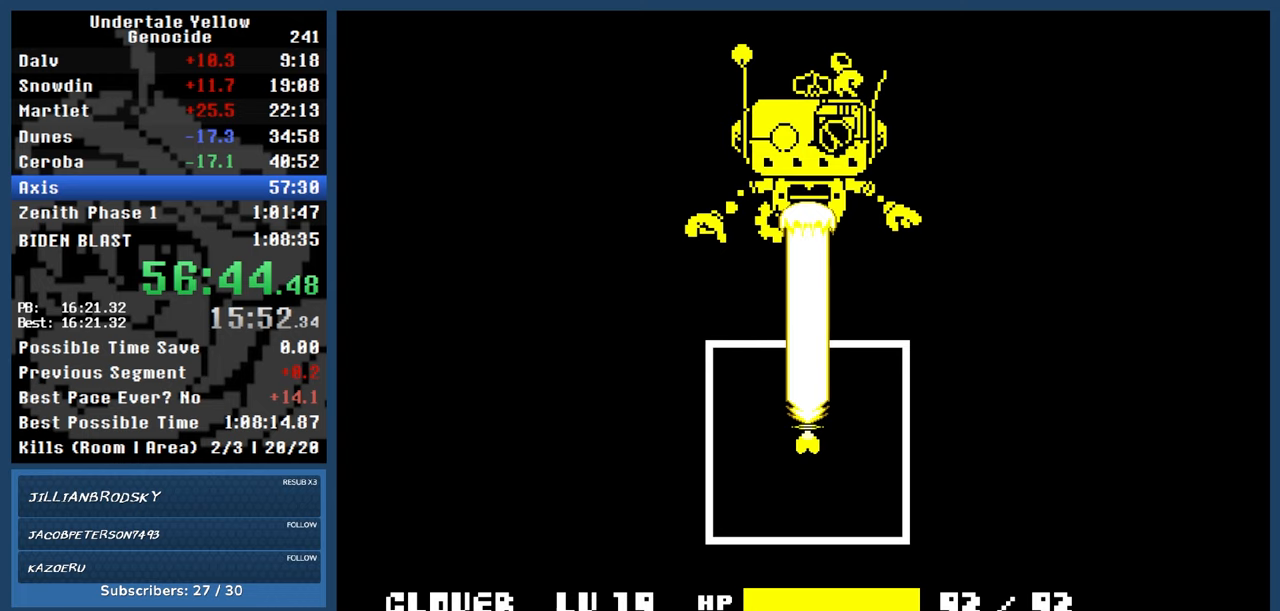
{"keys": ["automash"], "events": [[150, "x", "down"], [150, "z", "down"], [200, "x", "up"], [200, "z", "up"]]}
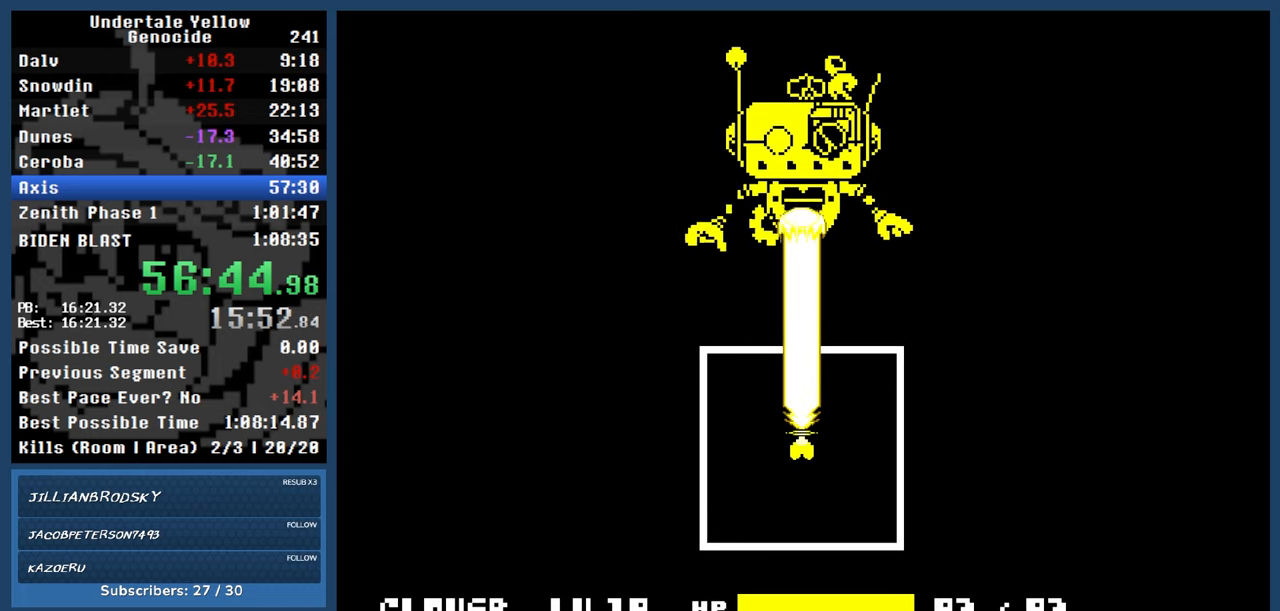
{"keys": ["automash"], "events": [[117, "x", "down"], [117, "z", "down"], [167, "x", "up"], [167, "z", "up"]]}
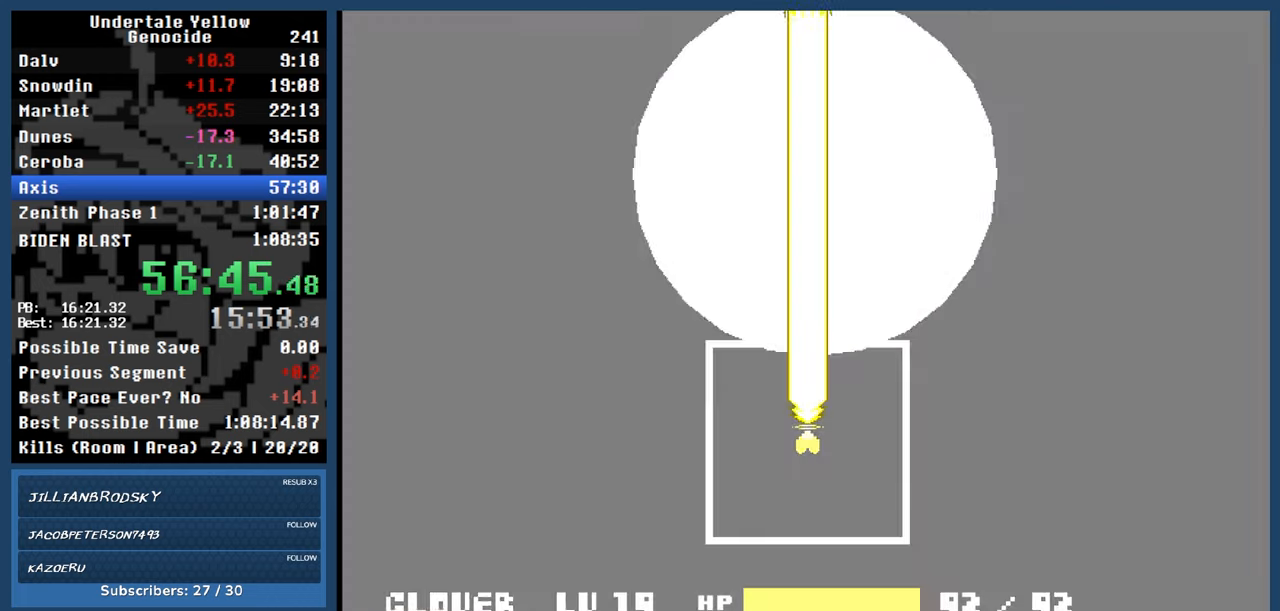
{"keys": ["automash"], "events": []}
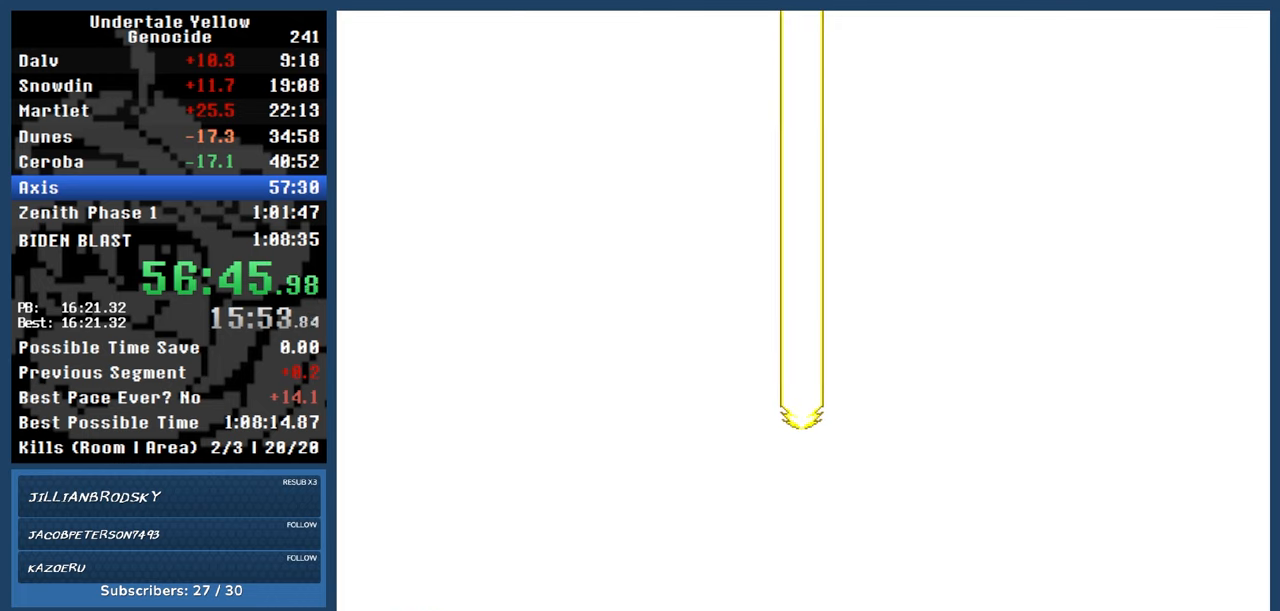
{"keys": ["automash"], "events": []}
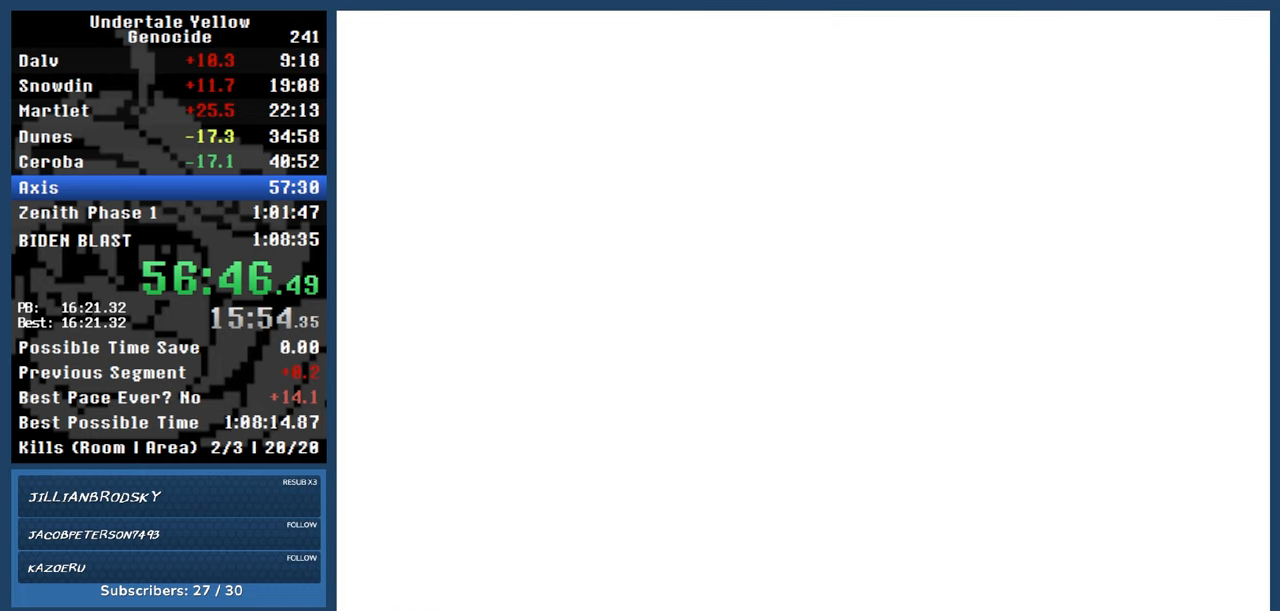
{"keys": ["automash"], "events": []}
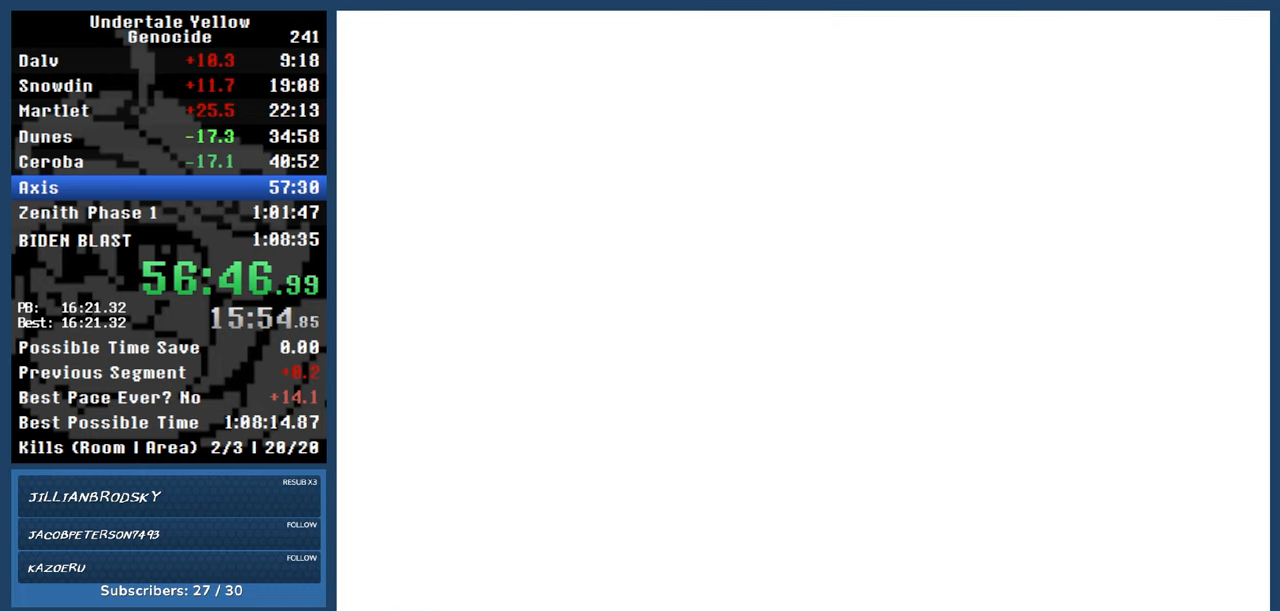
{"keys": ["automash"], "events": []}
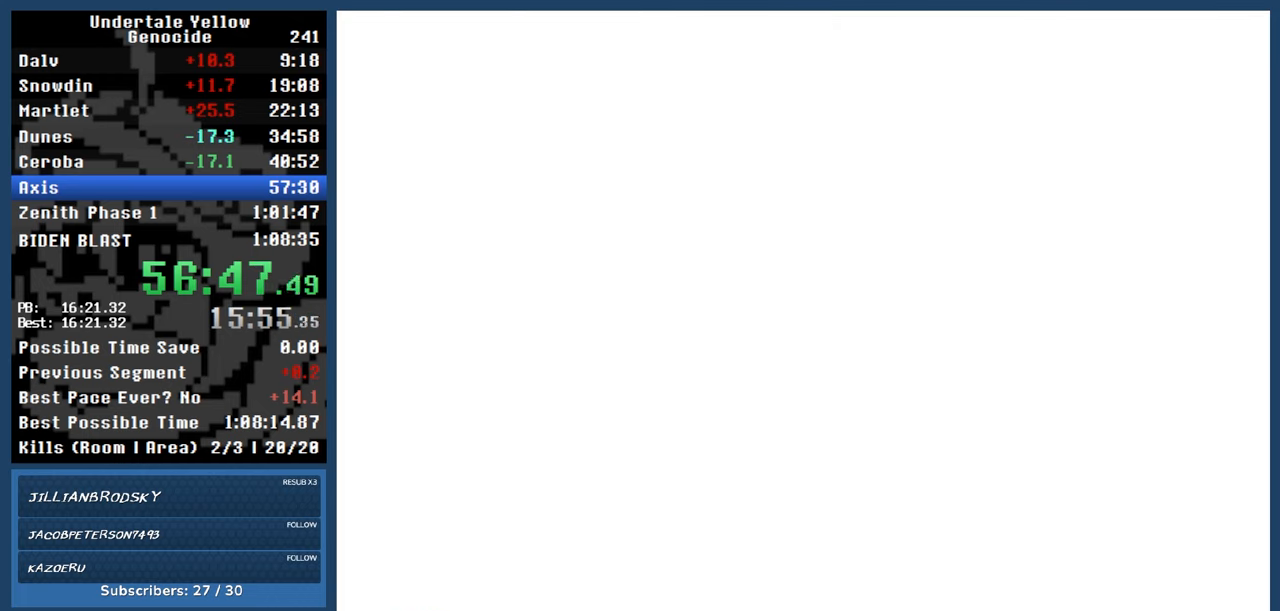
{"keys": ["automash"], "events": [[150, "x", "down"], [200, "x", "up"]]}